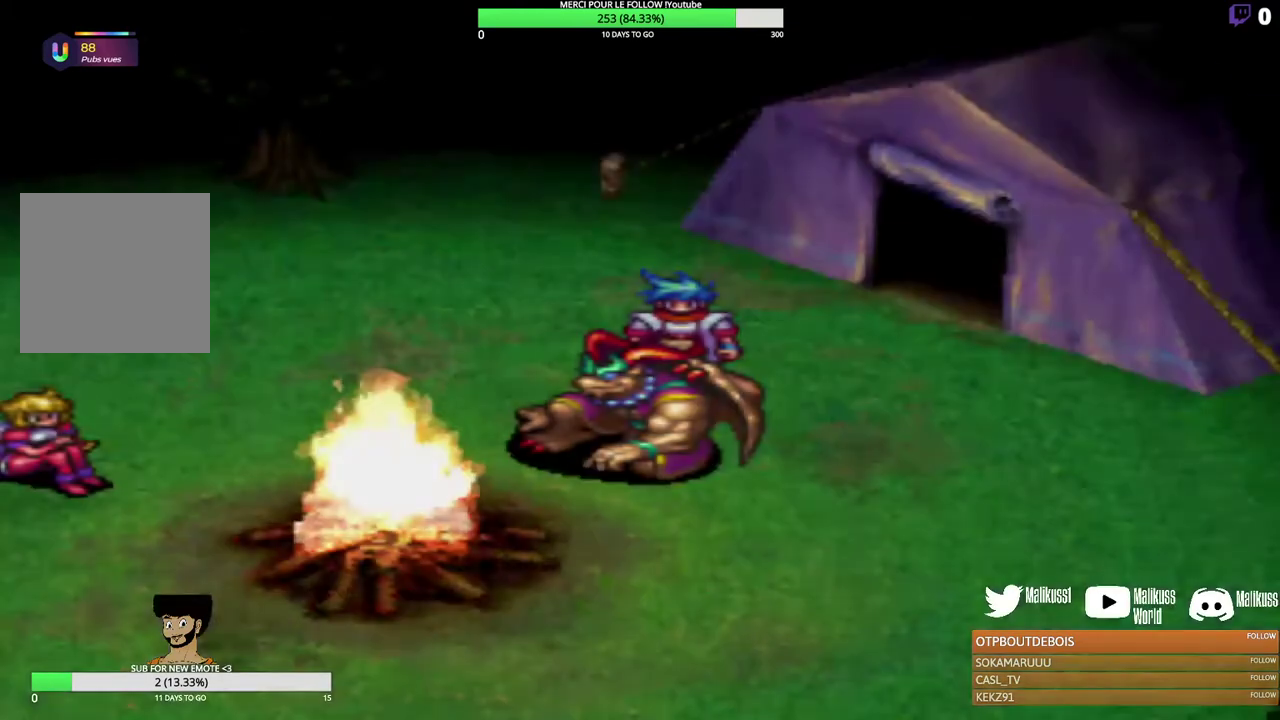
Gameplay with a controller (Xbox layout); each line is a JSON object with the inputs held at the frame after it (dt_ms = milliseconds from this image to that frame). "events" lists button and stick changes between this image and that frame as [ms after this image, input, new state], when the widget could be followed in between. Not read: R3 right_stick.
{"dt_ms": 700, "buttons": [], "left_stick": "up-right", "events": [[200, "left_stick", "up-right"]]}
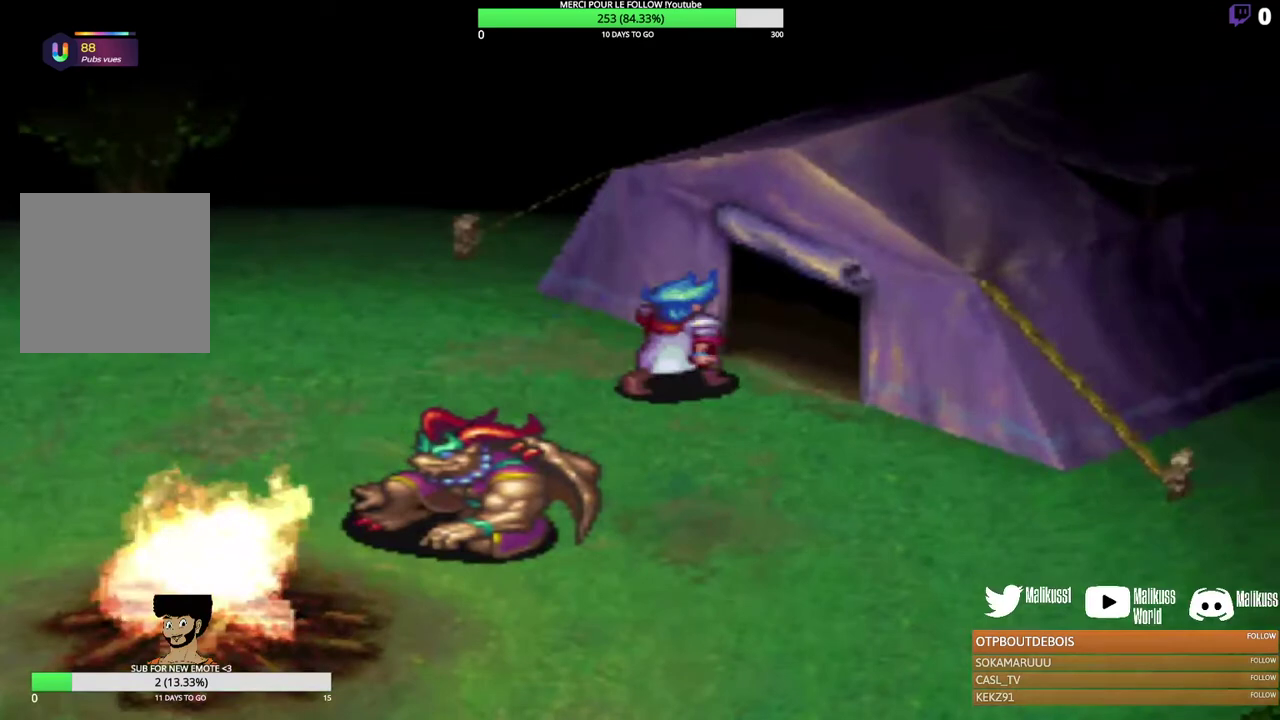
{"dt_ms": 200, "buttons": [], "left_stick": "up-right", "events": []}
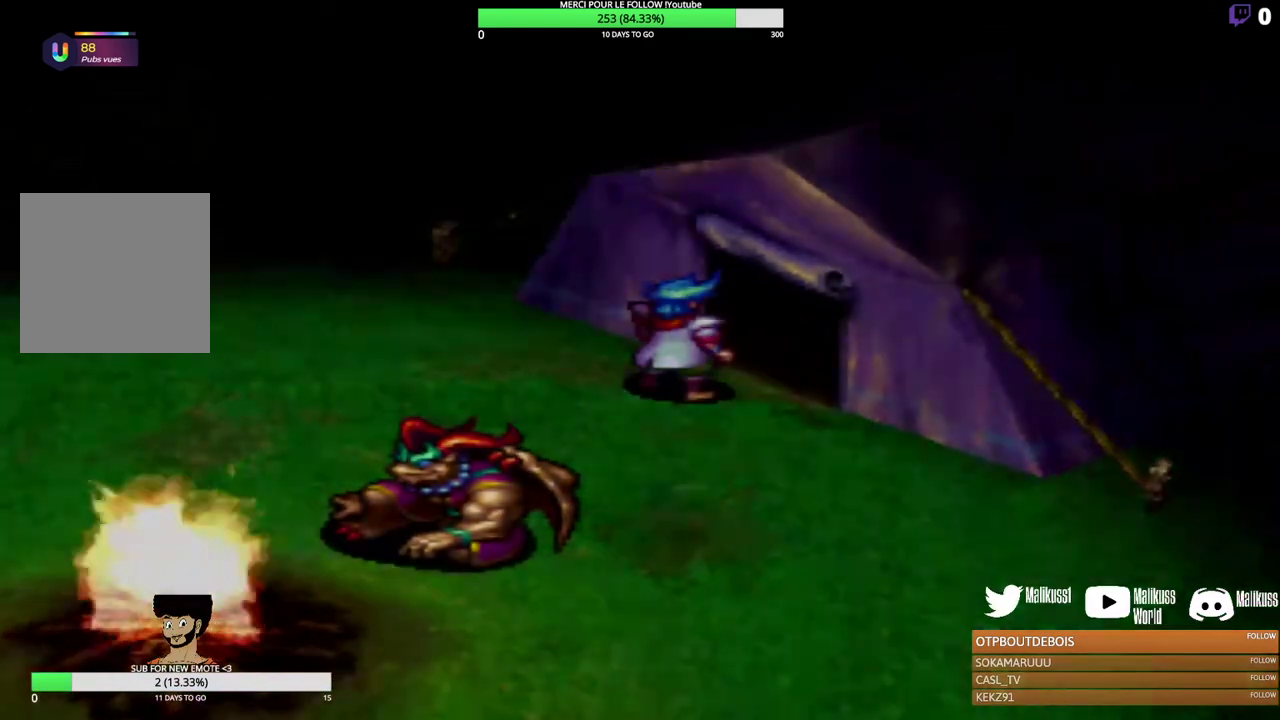
{"dt_ms": 600, "buttons": [], "left_stick": "center", "events": [[300, "left_stick", "up"], [467, "left_stick", "center"]]}
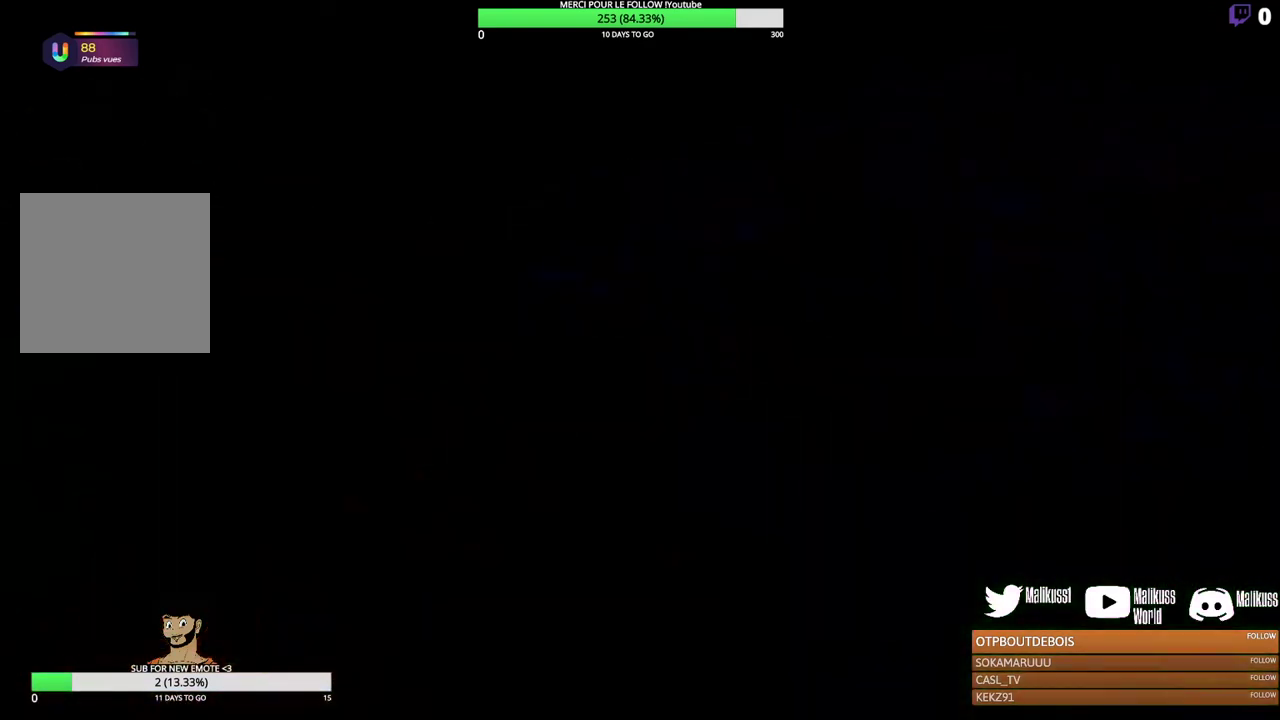
{"dt_ms": 500, "buttons": [], "left_stick": "center", "events": []}
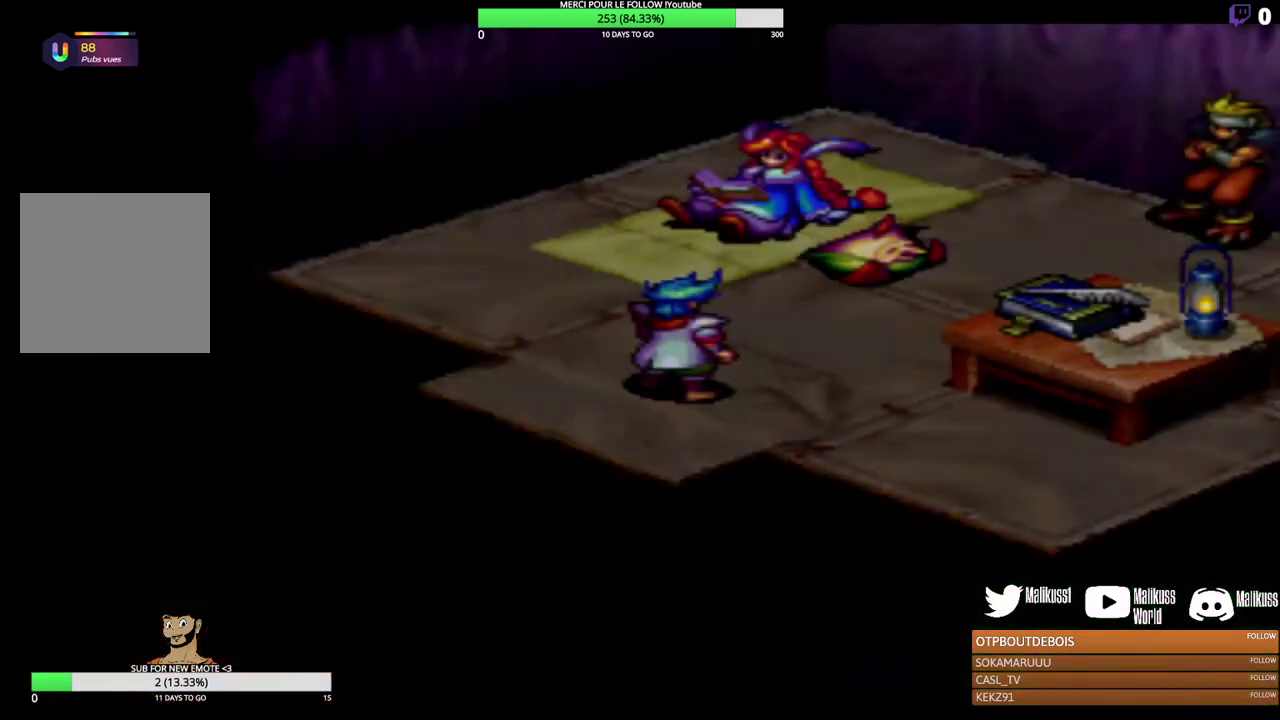
{"dt_ms": 500, "buttons": [], "left_stick": "center", "events": []}
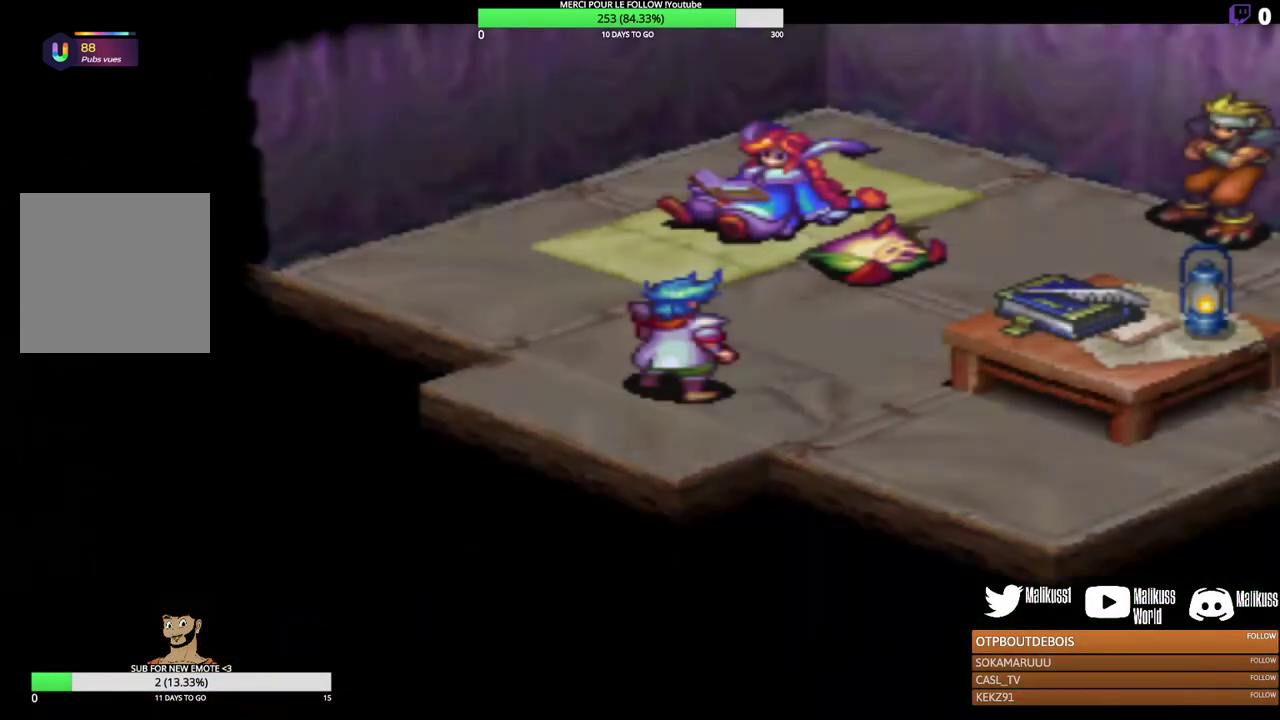
{"dt_ms": 500, "buttons": [], "left_stick": "right", "events": [[33, "left_stick", "right"]]}
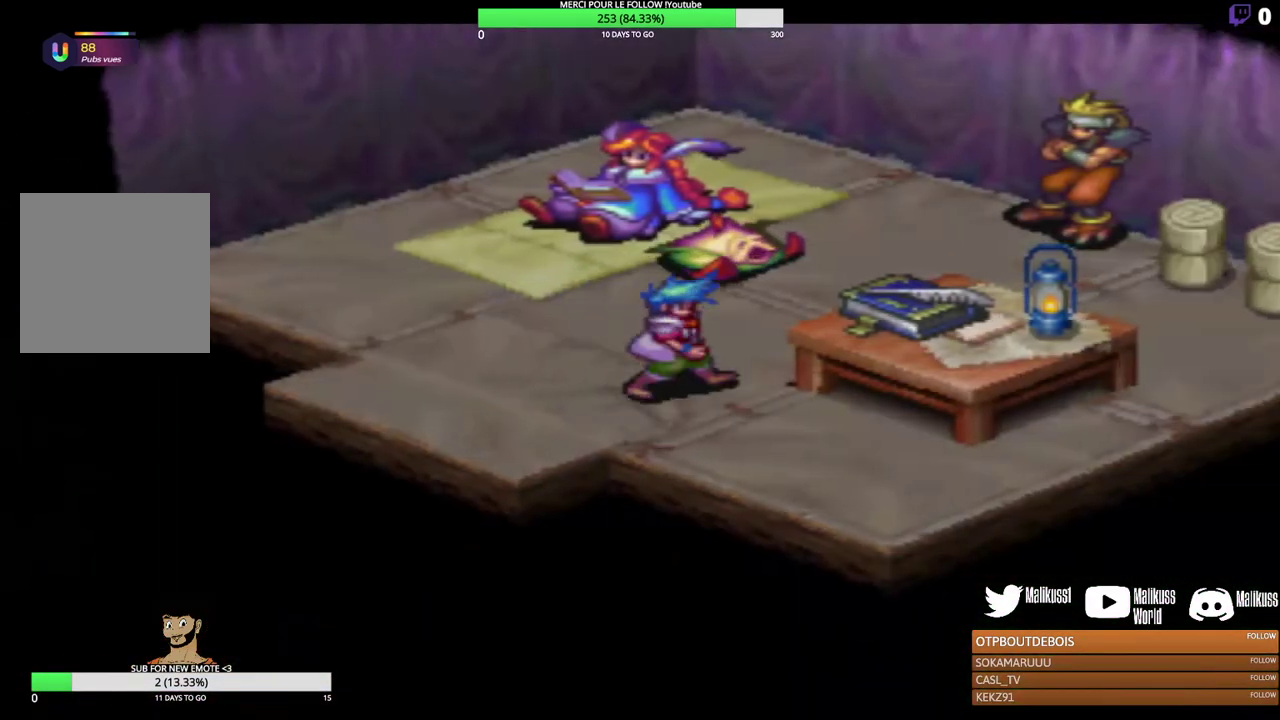
{"dt_ms": 300, "buttons": [], "left_stick": "center", "events": [[200, "left_stick", "center"]]}
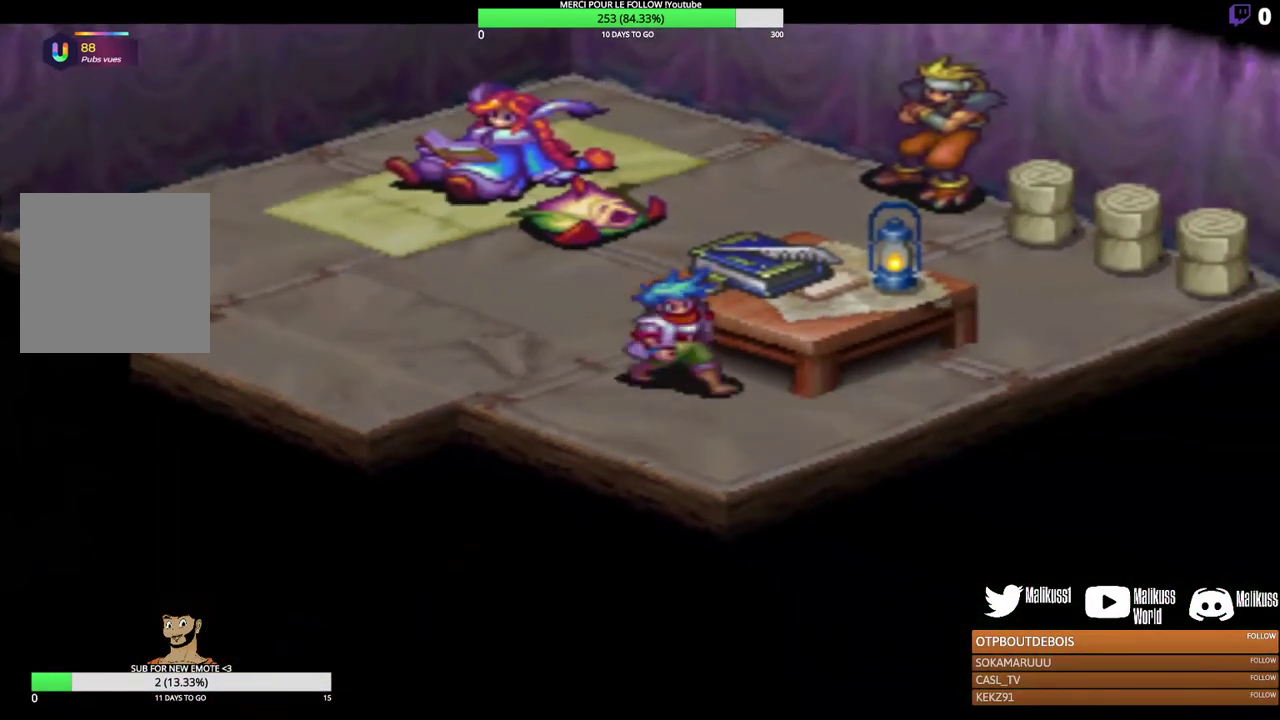
{"dt_ms": 600, "buttons": [], "left_stick": "right", "events": [[100, "left_stick", "up"], [500, "left_stick", "up-right"], [600, "left_stick", "right"]]}
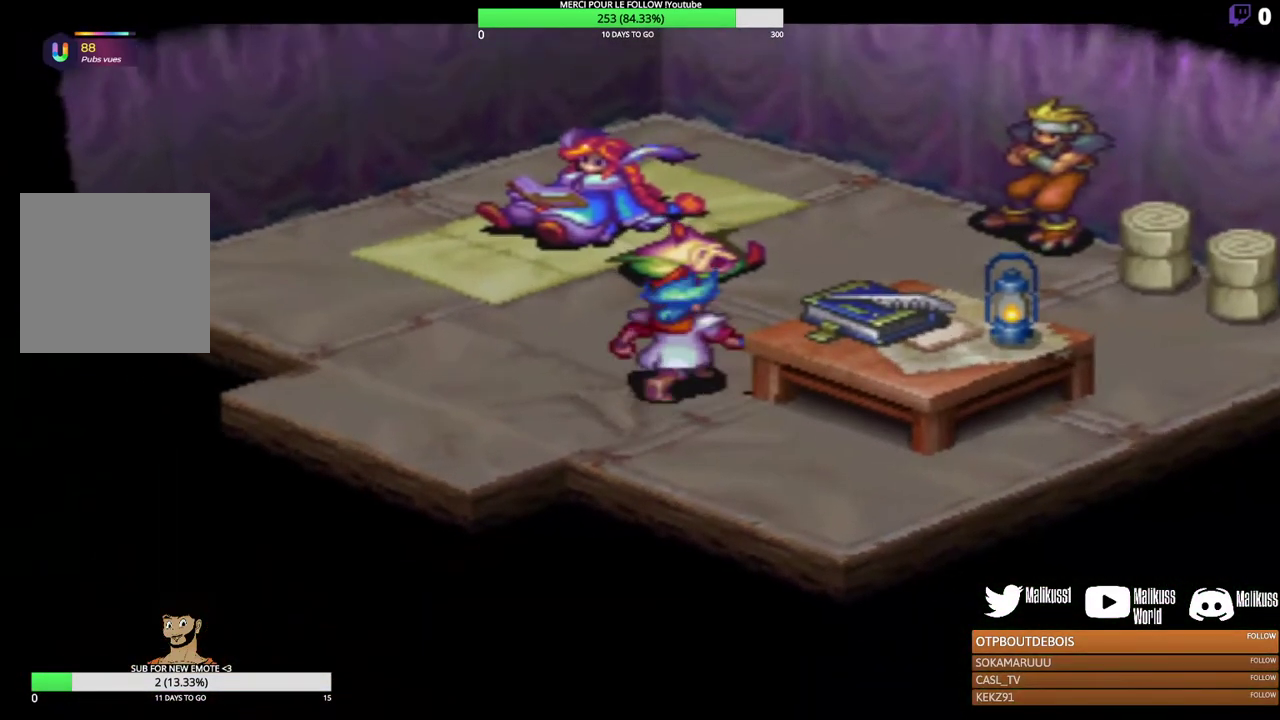
{"dt_ms": 200, "buttons": [], "left_stick": "down-right", "events": [[167, "left_stick", "down-right"]]}
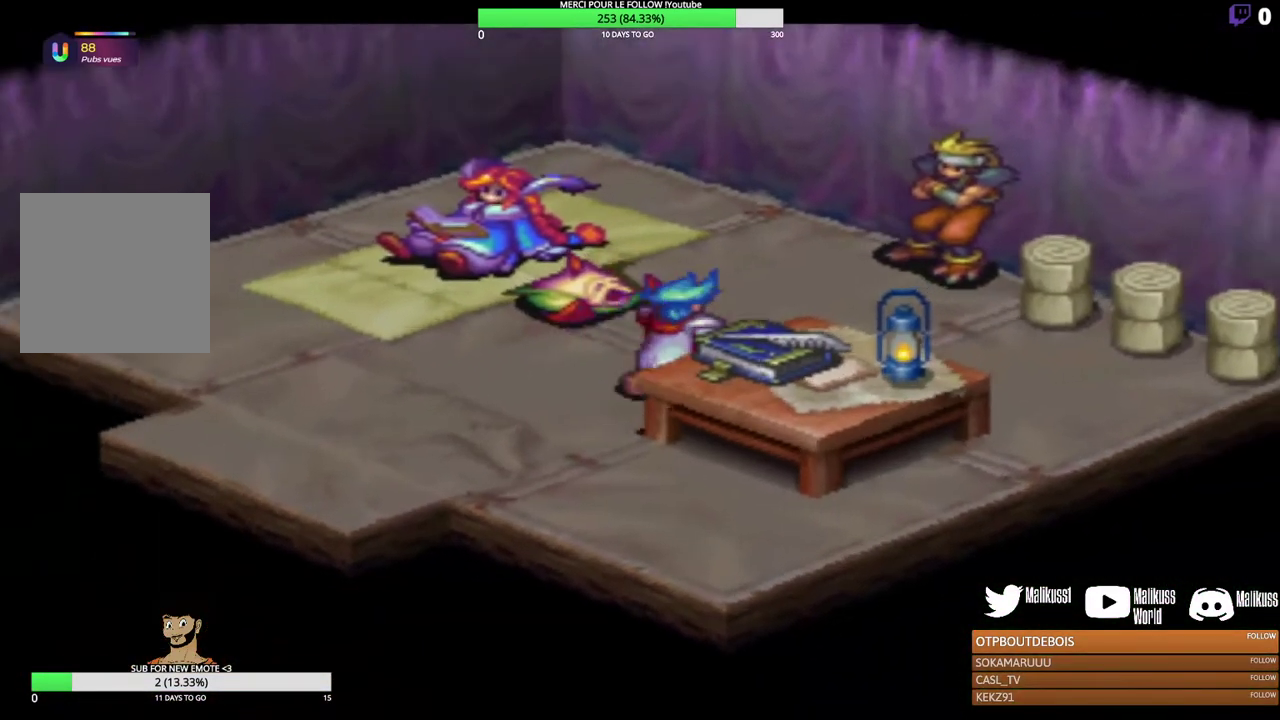
{"dt_ms": 400, "buttons": [], "left_stick": "center", "events": [[33, "left_stick", "center"]]}
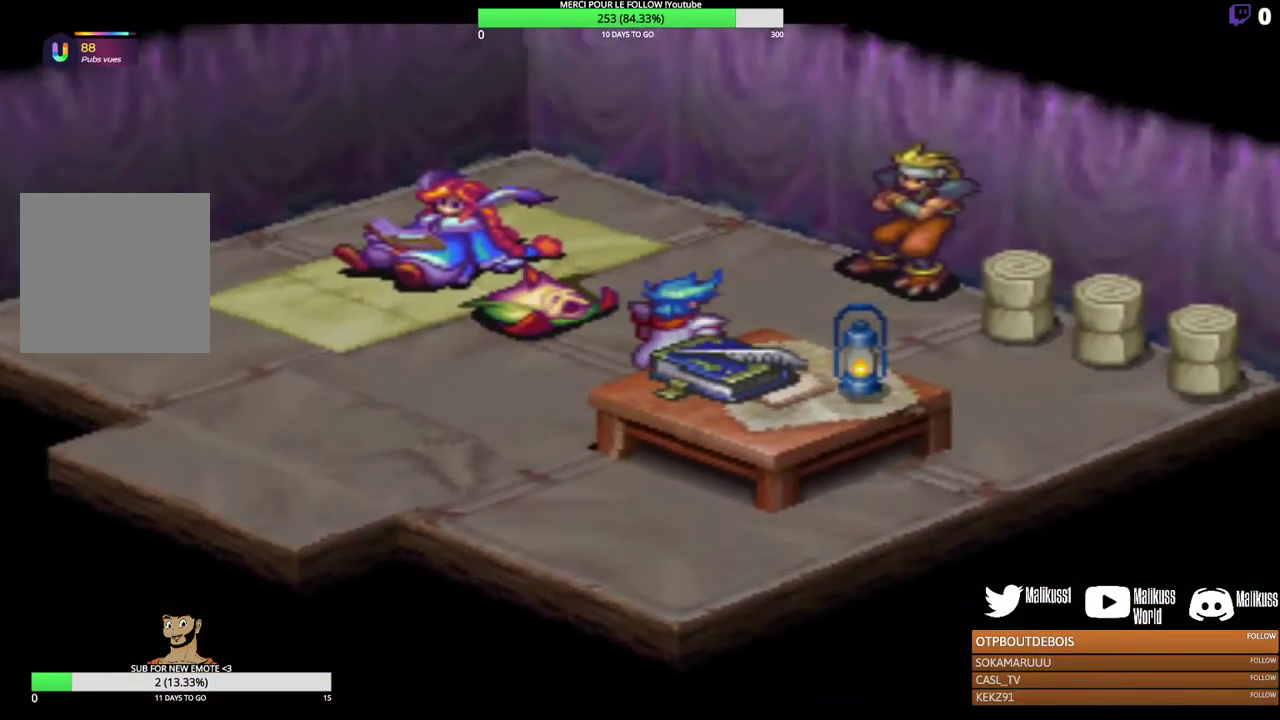
{"dt_ms": 400, "buttons": ["B"], "left_stick": "center", "events": [[33, "B", "down"], [133, "left_stick", "down-right"], [233, "B", "up"], [300, "left_stick", "center"], [367, "B", "down"]]}
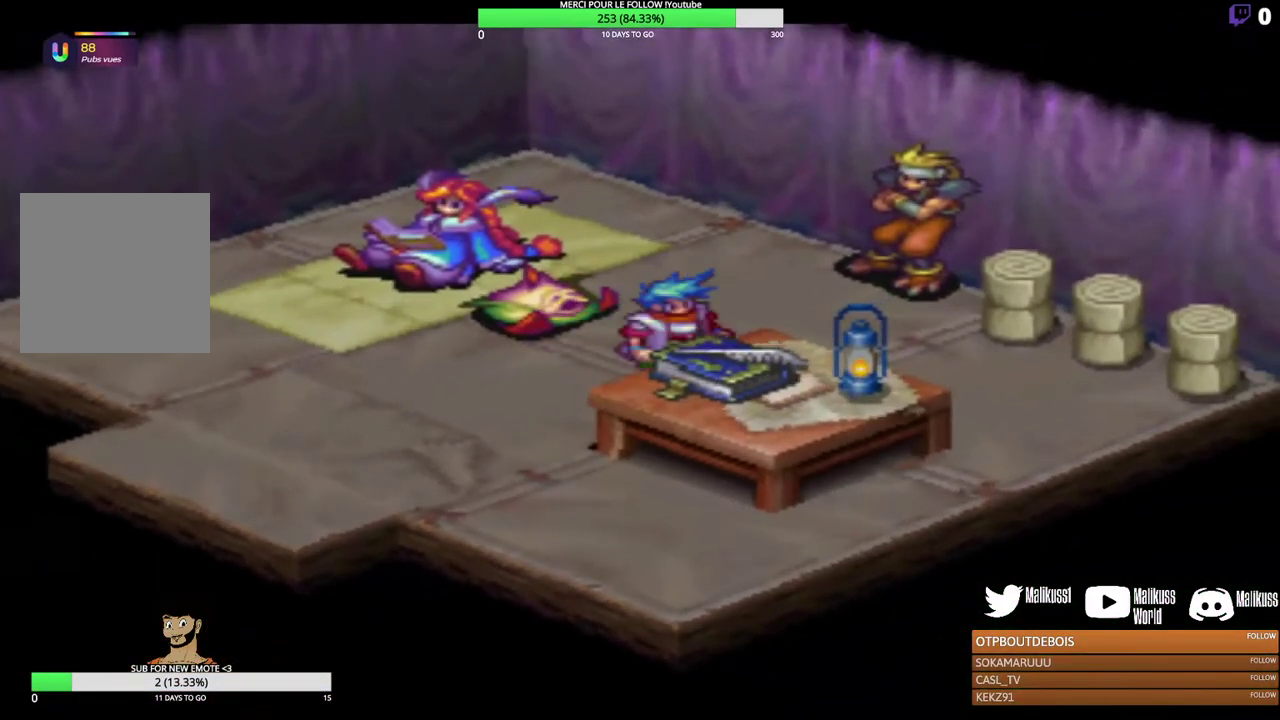
{"dt_ms": 800, "buttons": [], "left_stick": "center", "events": [[67, "B", "up"], [600, "B", "down"], [767, "B", "up"]]}
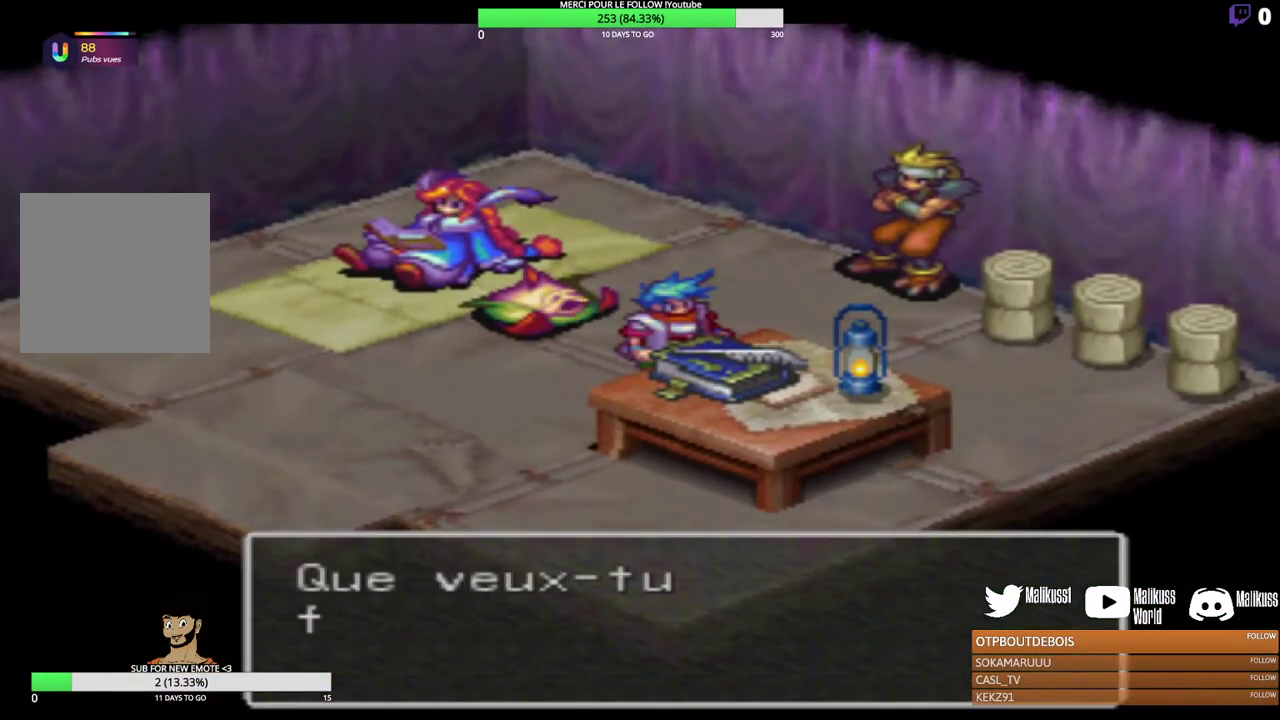
{"dt_ms": 400, "buttons": ["B"], "left_stick": "center", "events": [[100, "B", "down"], [233, "B", "up"], [367, "B", "down"]]}
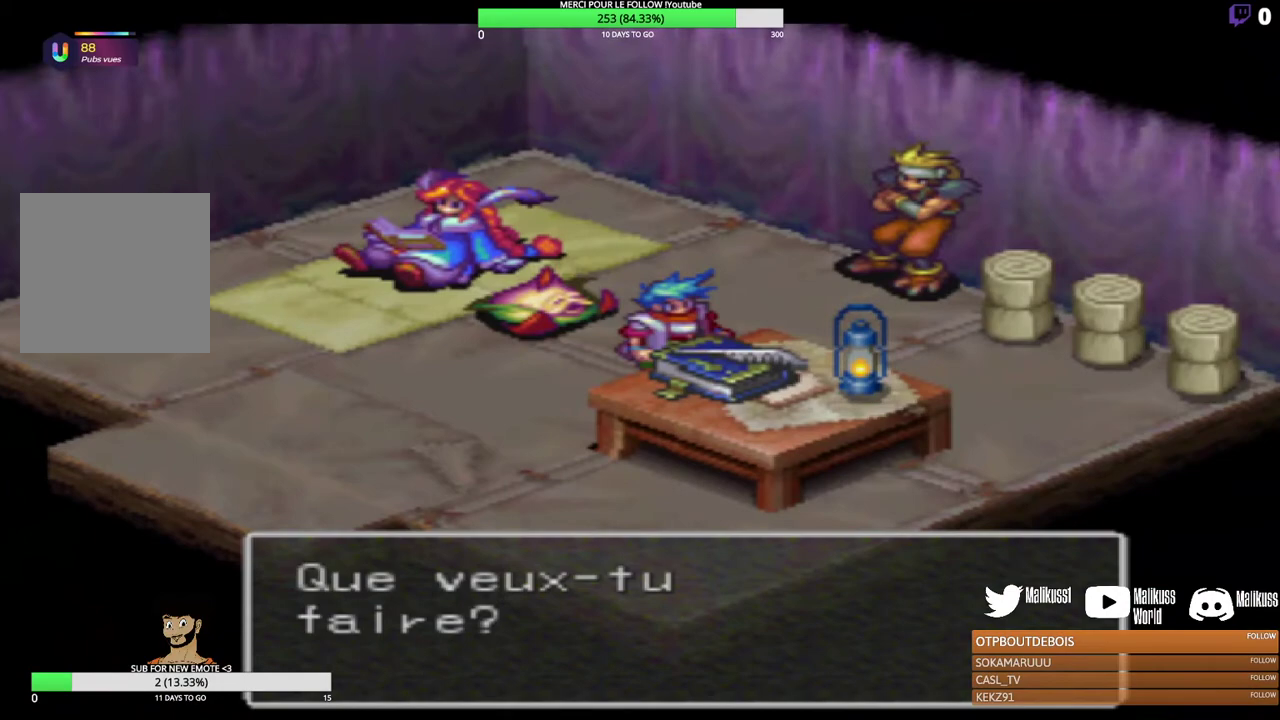
{"dt_ms": 400, "buttons": [], "left_stick": "center", "events": [[67, "B", "up"]]}
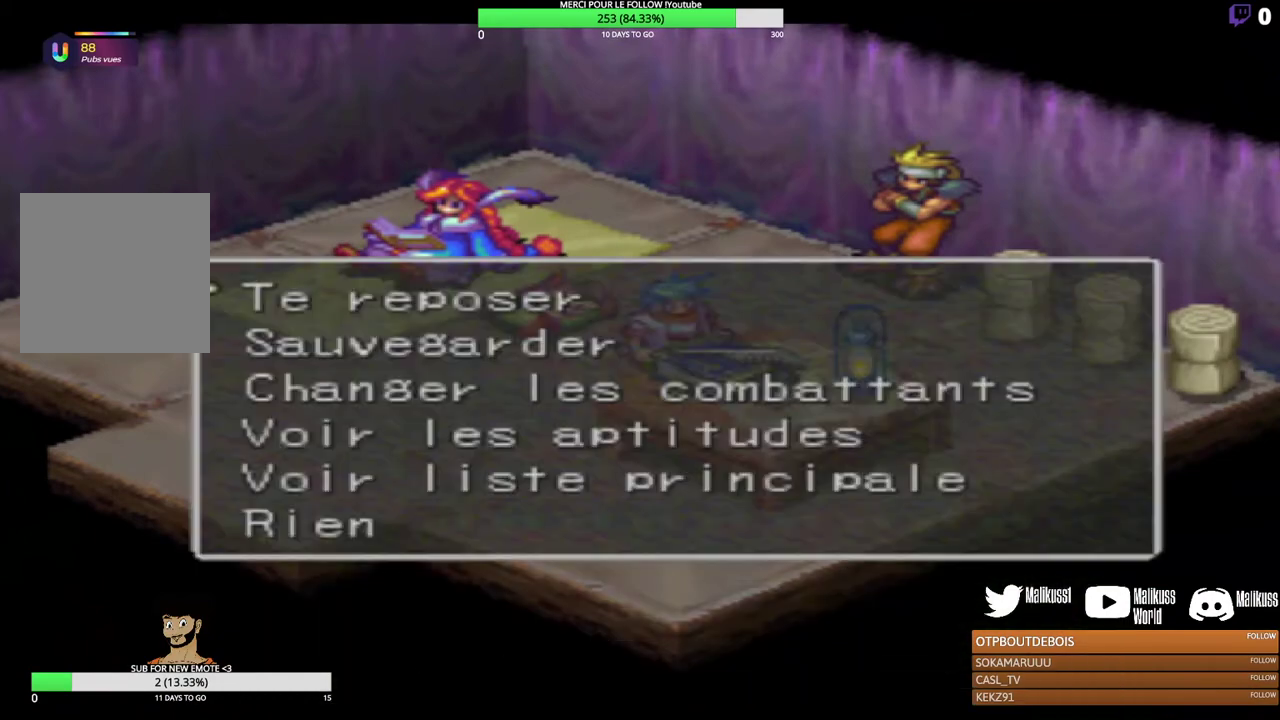
{"dt_ms": 500, "buttons": [], "left_stick": "down", "events": [[500, "left_stick", "down"]]}
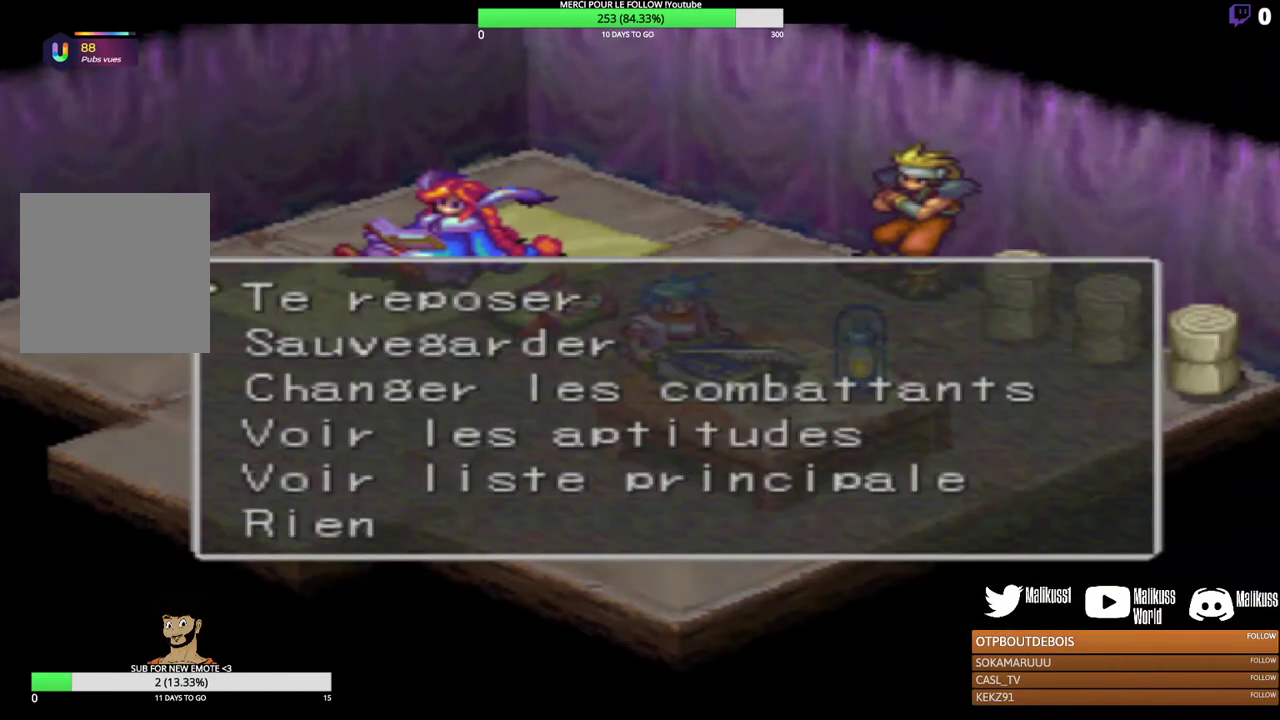
{"dt_ms": 500, "buttons": [], "left_stick": "center", "events": [[200, "left_stick", "center"], [300, "left_stick", "down"], [467, "left_stick", "center"]]}